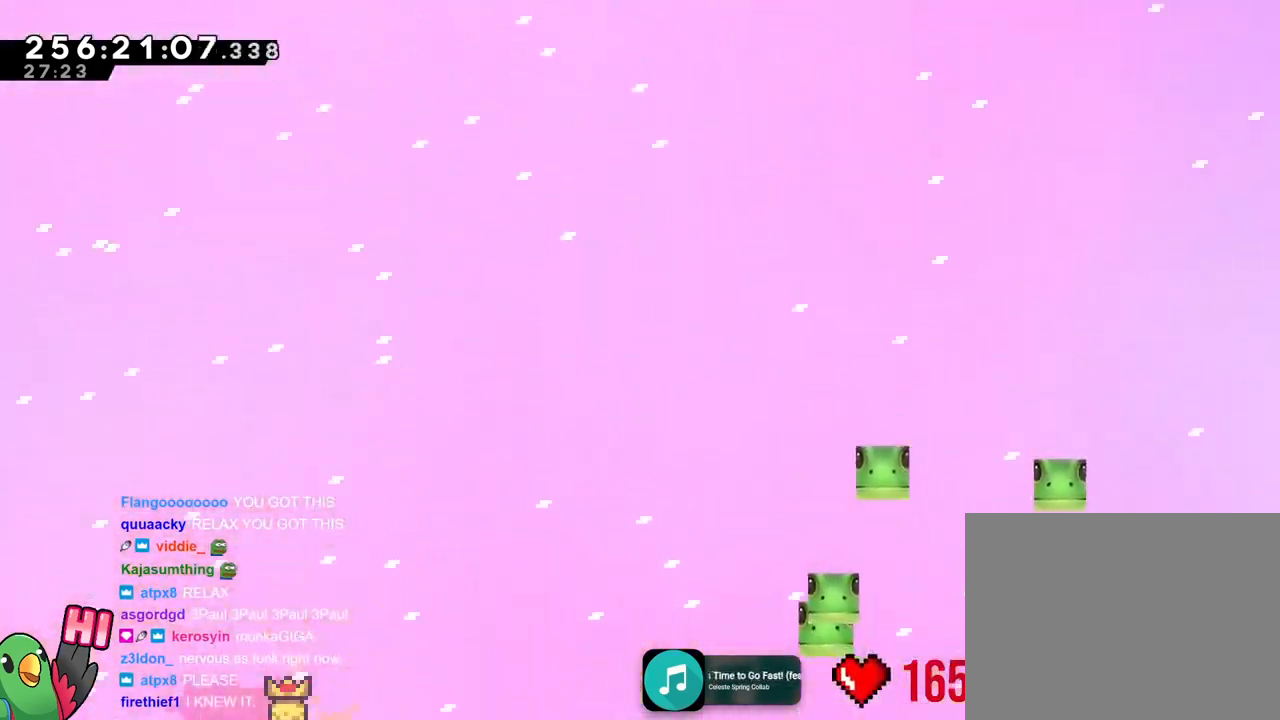
Gameplay with a controller (Nintendo layout); each line is a JSON object with the inputs held at the frame after it. "button_events" lists button changes between this image and that frame as [ms after this image, input, new state], when the widget could be followed in between (sticks are given only as held states). Not read: B DPAD_DOWN DPAD_LEFT DPAD_RIGHT HOME L1 L2 L3 R1 R3 SELECT START X Y.
{"buttons": [], "left_stick": "center", "right_stick": "center", "button_events": []}
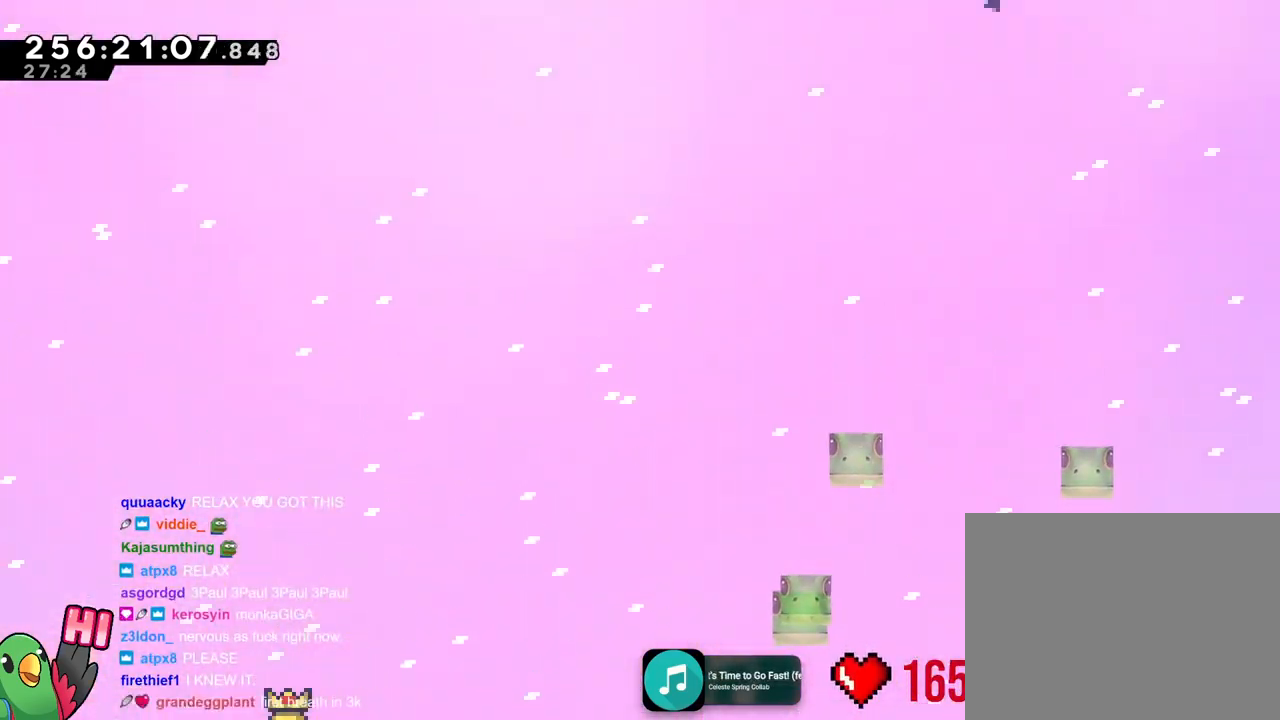
{"buttons": [], "left_stick": "center", "right_stick": "center", "button_events": []}
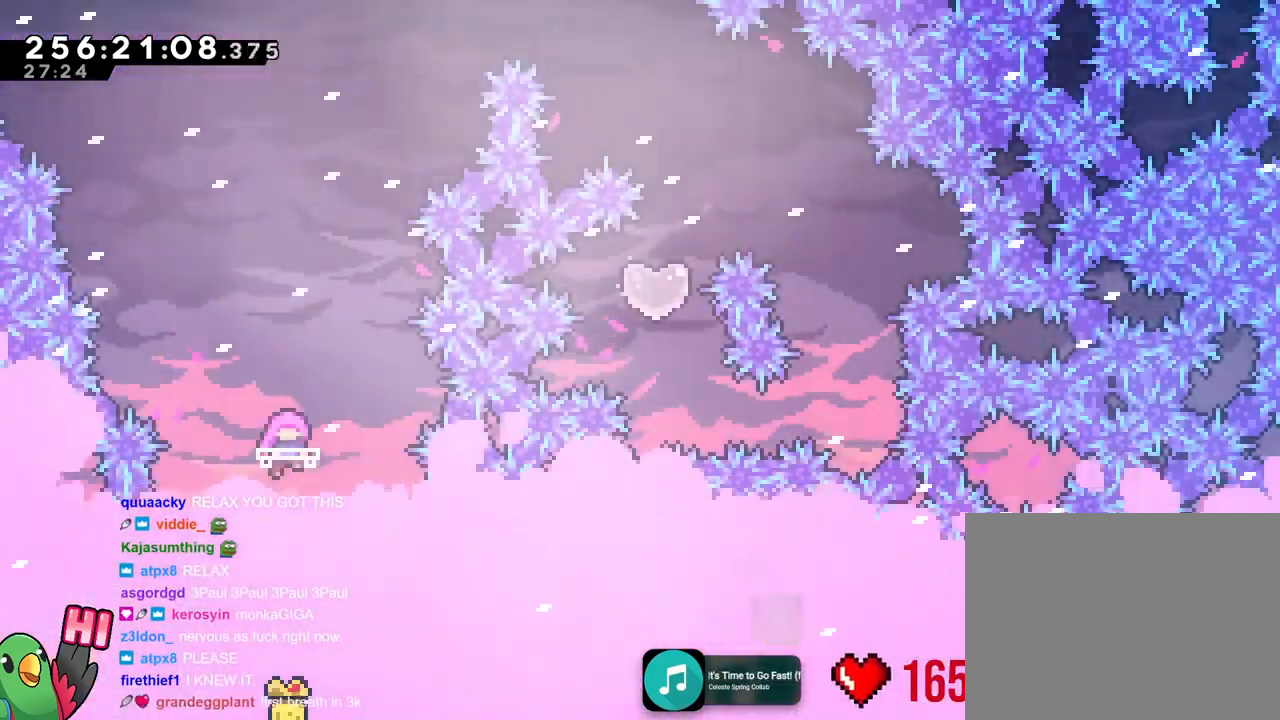
{"buttons": [], "left_stick": "right", "right_stick": "center", "button_events": []}
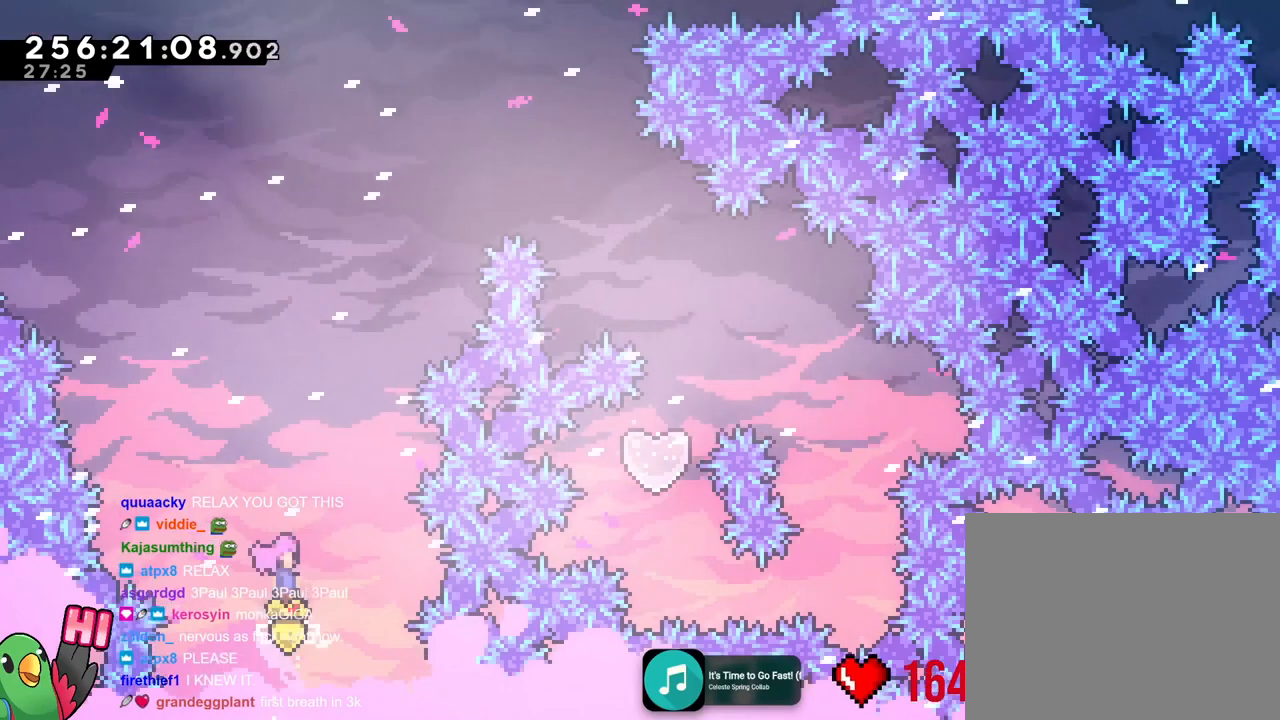
{"buttons": [], "left_stick": "up", "right_stick": "center"}